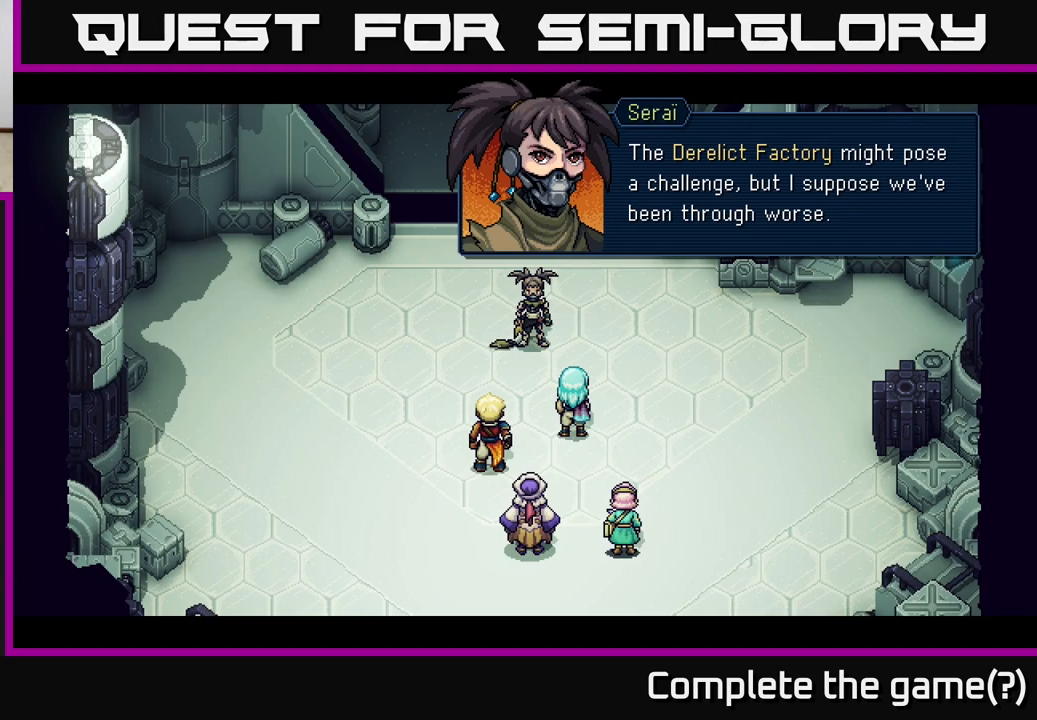
Gameplay with a controller (Xbox layout); each line is a JSON object with the inputs held at the frame after it. "events" lists button and stick changes between this image and that frame as [ms after this image, input, new state], when the widget could be followed in between.
{"buttons": [], "left_stick": "center", "right_stick": "center", "events": [[117, "A", "down"], [283, "A", "up"]]}
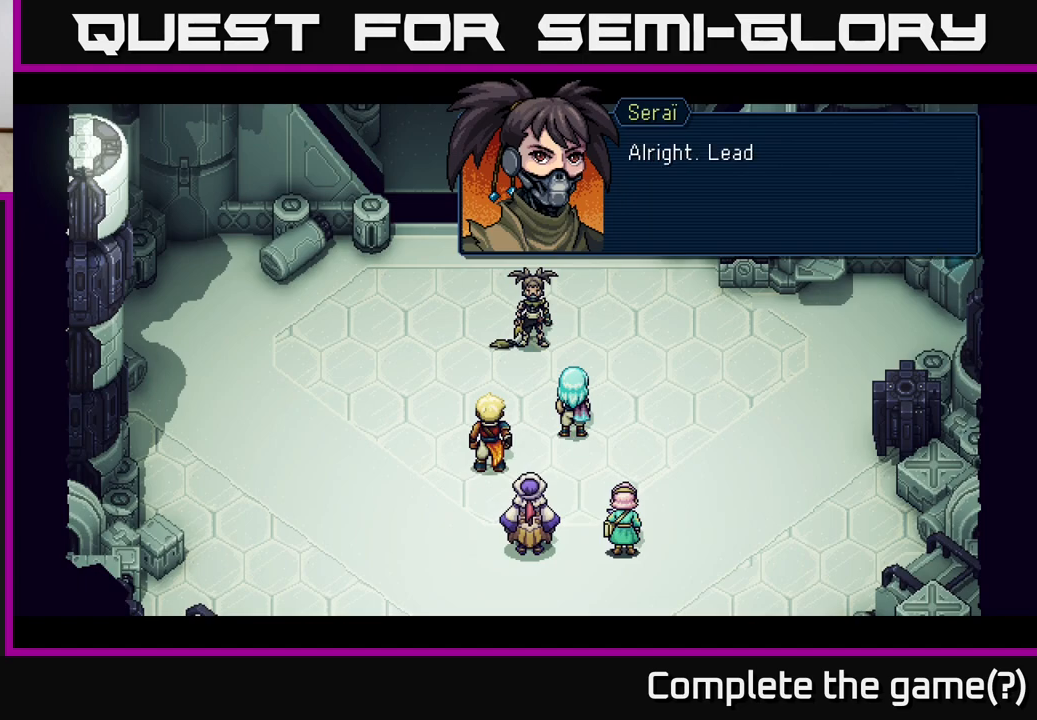
{"buttons": [], "left_stick": "center", "right_stick": "center", "events": [[67, "A", "down"], [167, "A", "up"]]}
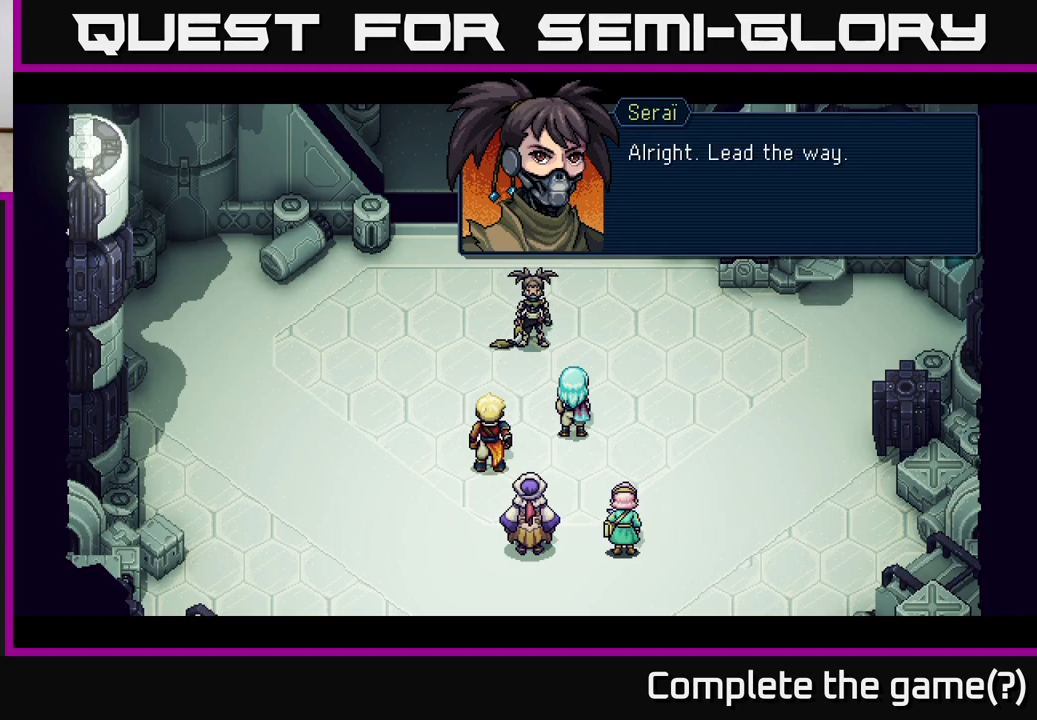
{"buttons": [], "left_stick": "center", "right_stick": "center", "events": [[33, "A", "down"], [67, "A", "up"]]}
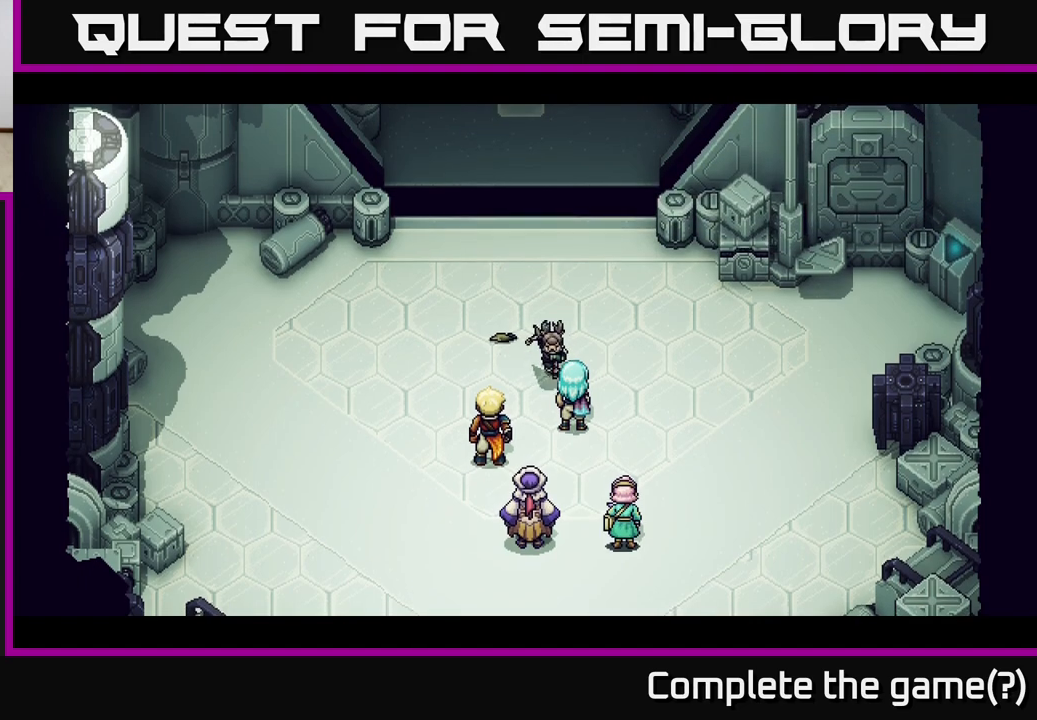
{"buttons": [], "left_stick": "center", "right_stick": "center", "events": []}
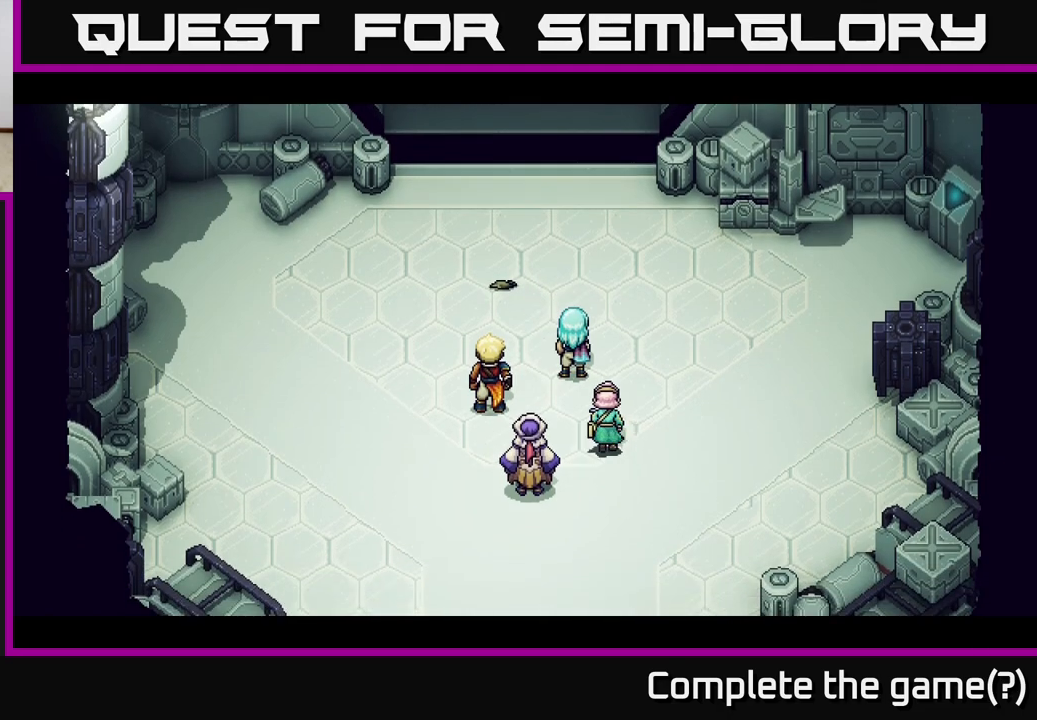
{"buttons": [], "left_stick": "up", "right_stick": "center", "events": [[50, "left_stick", "up"], [200, "left_stick", "center"], [483, "left_stick", "up"]]}
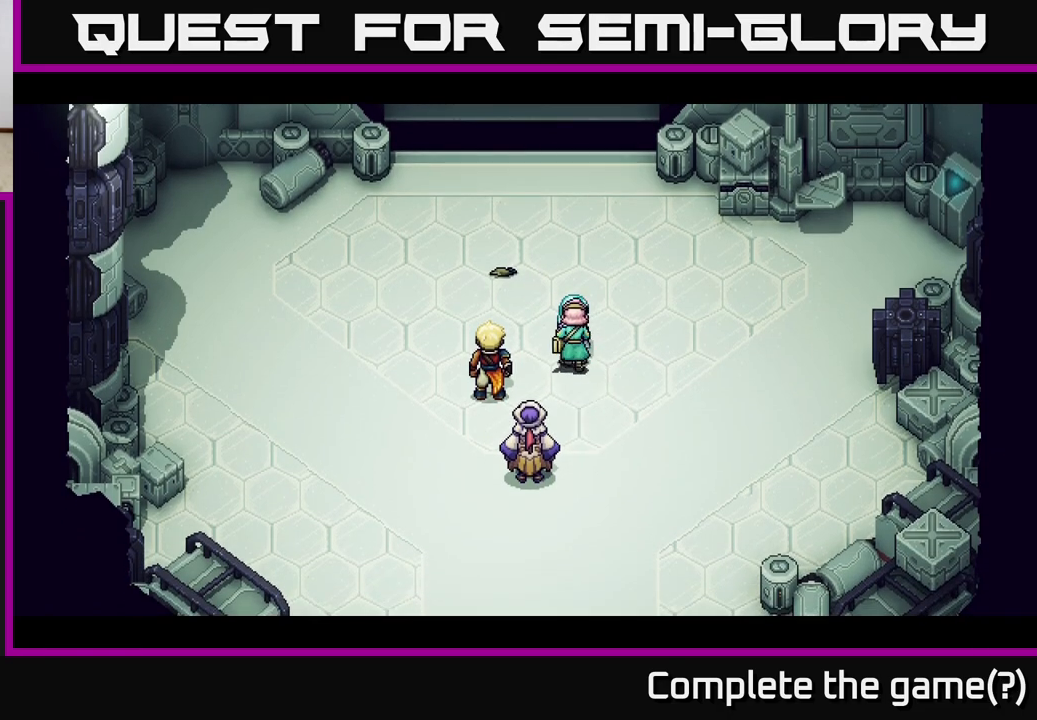
{"buttons": [], "left_stick": "up-left", "right_stick": "center", "events": [[100, "left_stick", "left"], [233, "left_stick", "center"], [433, "left_stick", "up-left"]]}
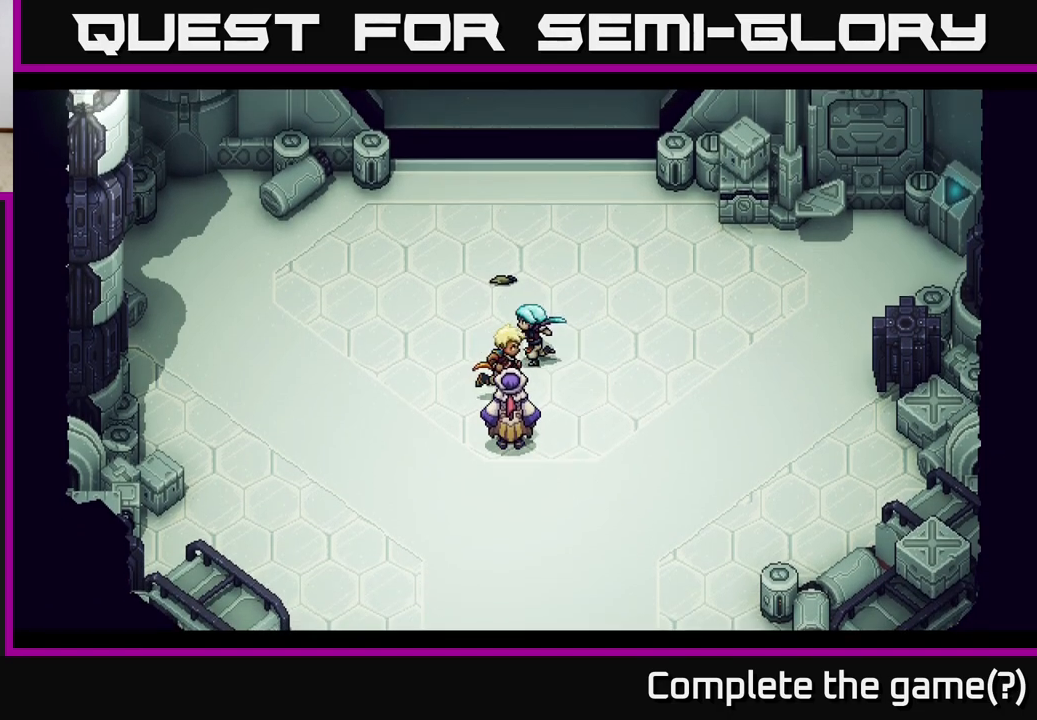
{"buttons": [], "left_stick": "up", "right_stick": "center", "events": [[133, "left_stick", "center"], [267, "left_stick", "up"]]}
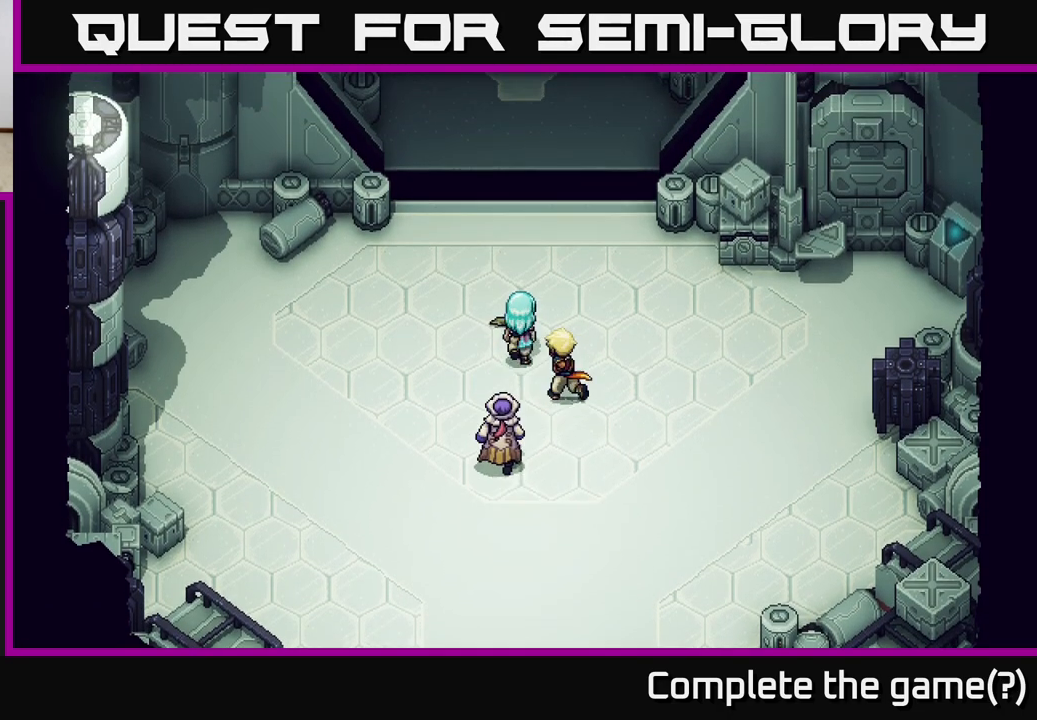
{"buttons": [], "left_stick": "up-left", "right_stick": "center", "events": [[33, "left_stick", "center"], [100, "left_stick", "up"], [350, "left_stick", "center"], [417, "left_stick", "up-left"]]}
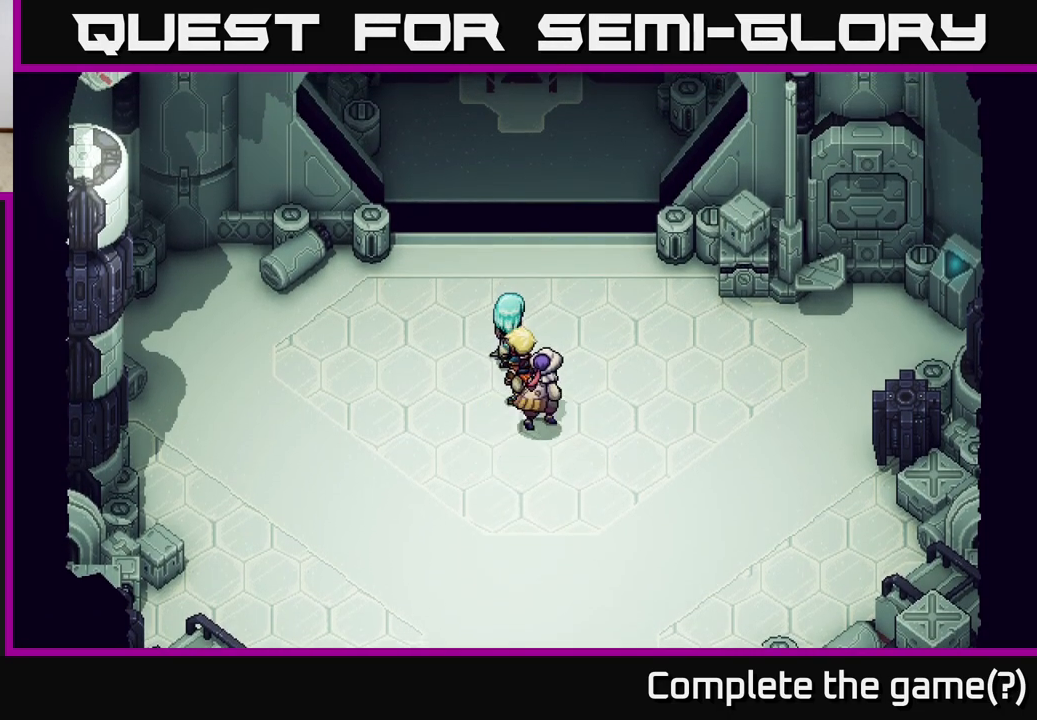
{"buttons": [], "left_stick": "down", "right_stick": "center", "events": [[233, "left_stick", "center"], [433, "left_stick", "down"]]}
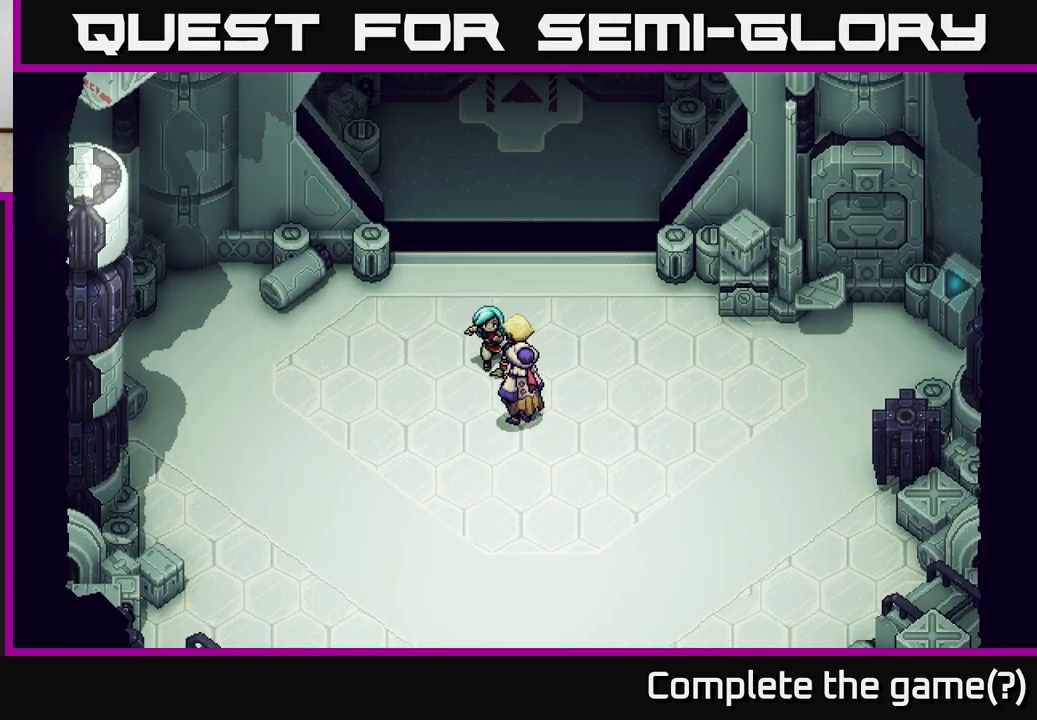
{"buttons": [], "left_stick": "up", "right_stick": "center", "events": [[117, "A", "down"], [117, "left_stick", "center"], [217, "A", "up"], [400, "left_stick", "up"]]}
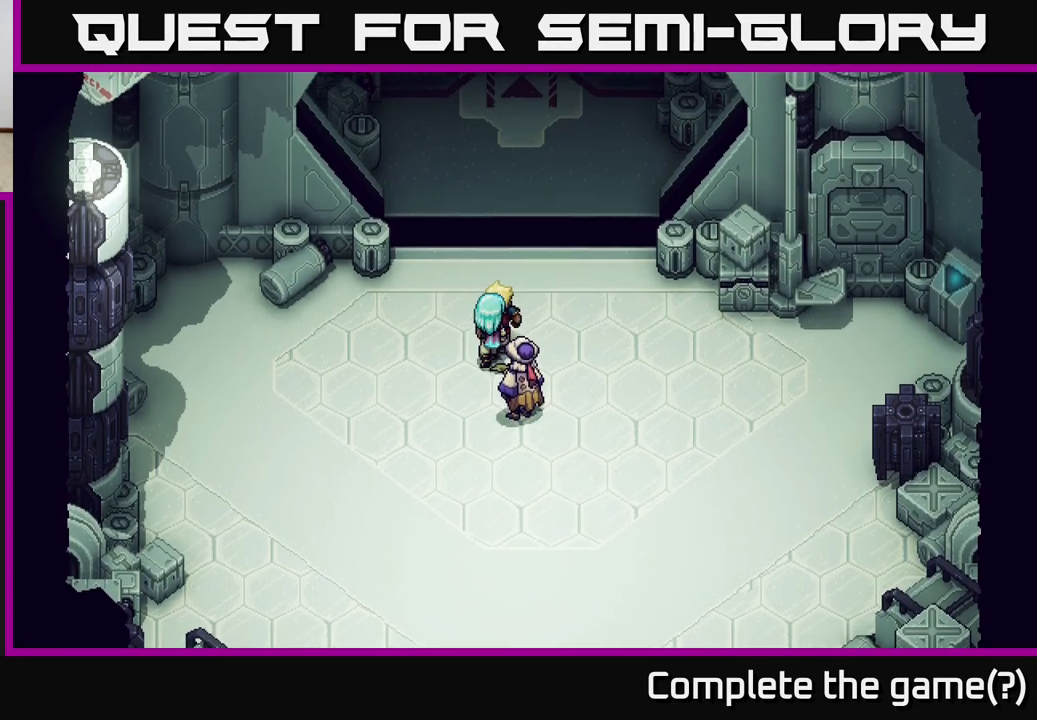
{"buttons": [], "left_stick": "right", "right_stick": "center", "events": [[83, "left_stick", "up-left"], [183, "left_stick", "left"], [367, "left_stick", "right"]]}
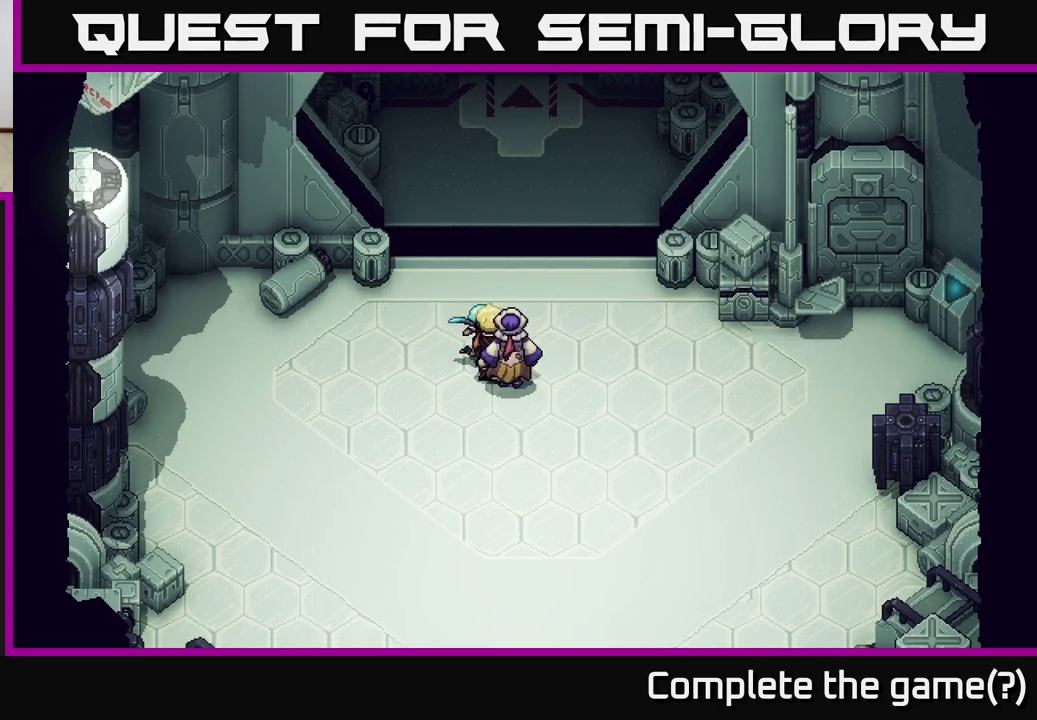
{"buttons": [], "left_stick": "down-right", "right_stick": "center", "events": [[33, "left_stick", "center"], [450, "left_stick", "down-right"]]}
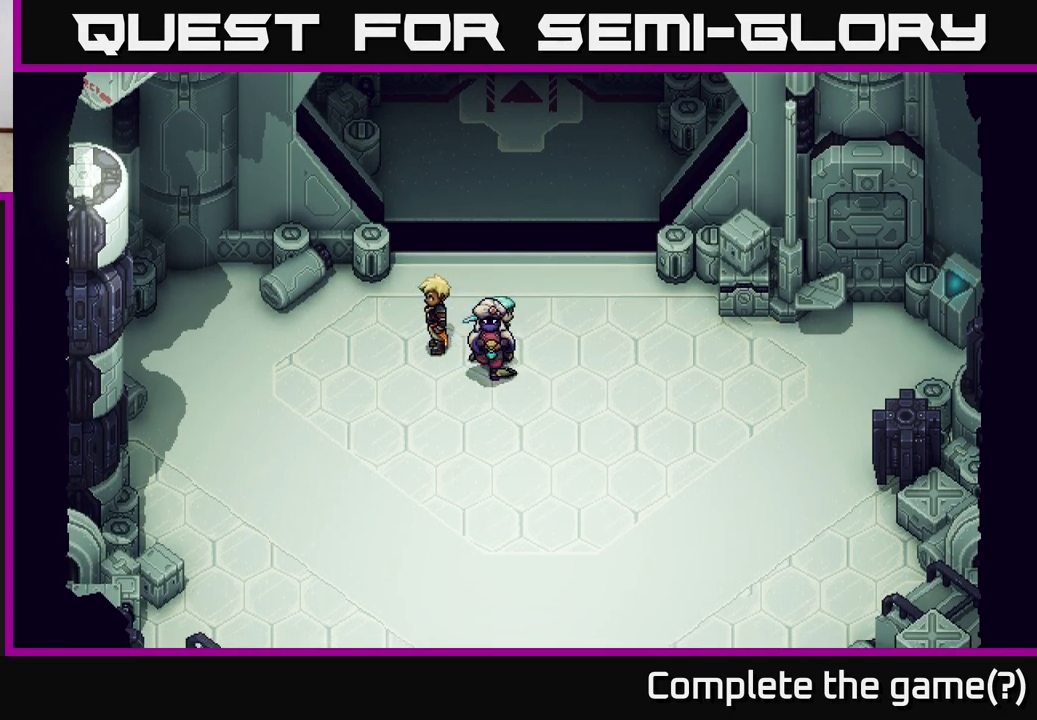
{"buttons": ["A"], "left_stick": "center", "right_stick": "center", "events": [[67, "left_stick", "center"], [183, "A", "down"], [300, "A", "up"], [367, "left_stick", "down-right"], [433, "A", "down"], [500, "left_stick", "center"]]}
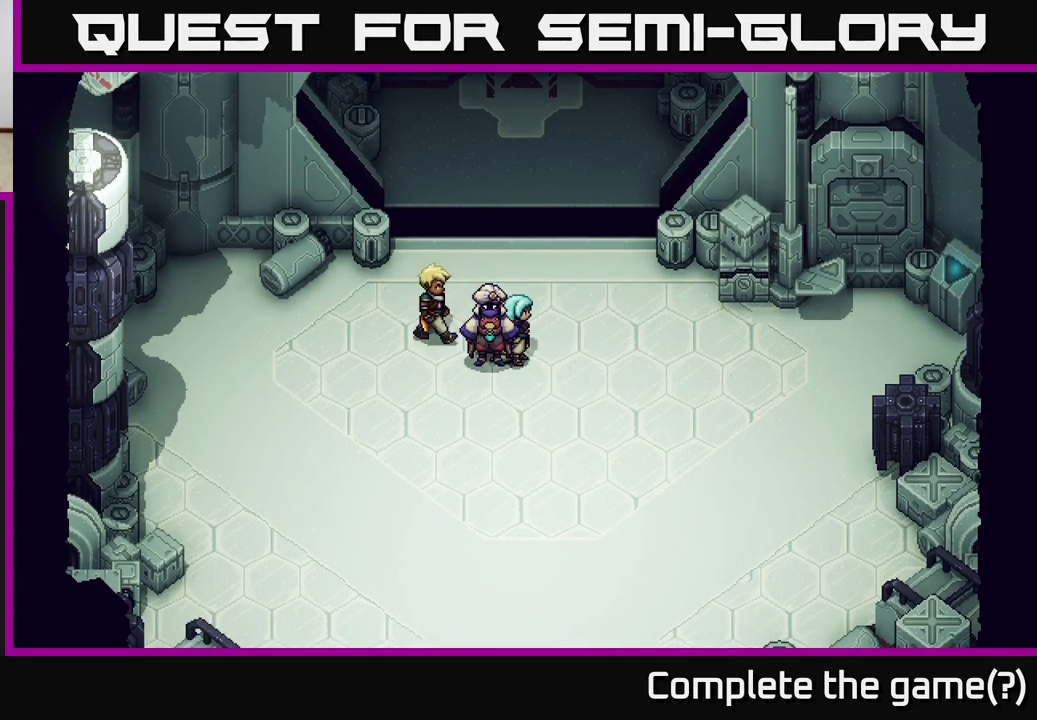
{"buttons": [], "left_stick": "center", "right_stick": "center", "events": [[50, "A", "up"], [150, "A", "down"], [283, "A", "up"]]}
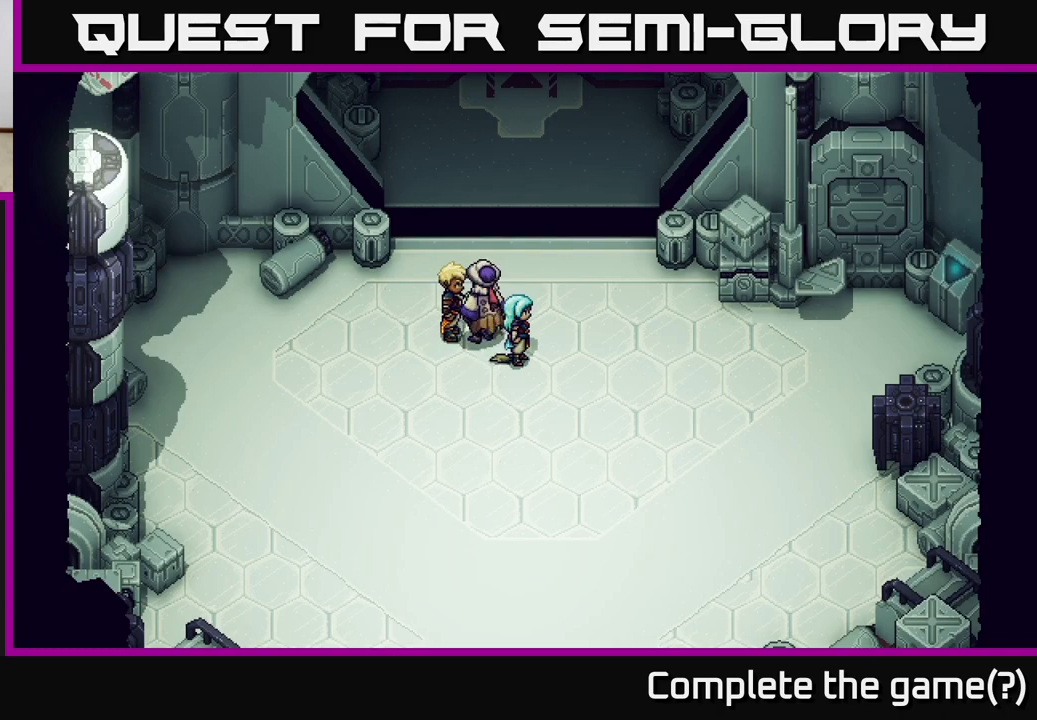
{"buttons": [], "left_stick": "right", "right_stick": "center", "events": [[33, "left_stick", "right"]]}
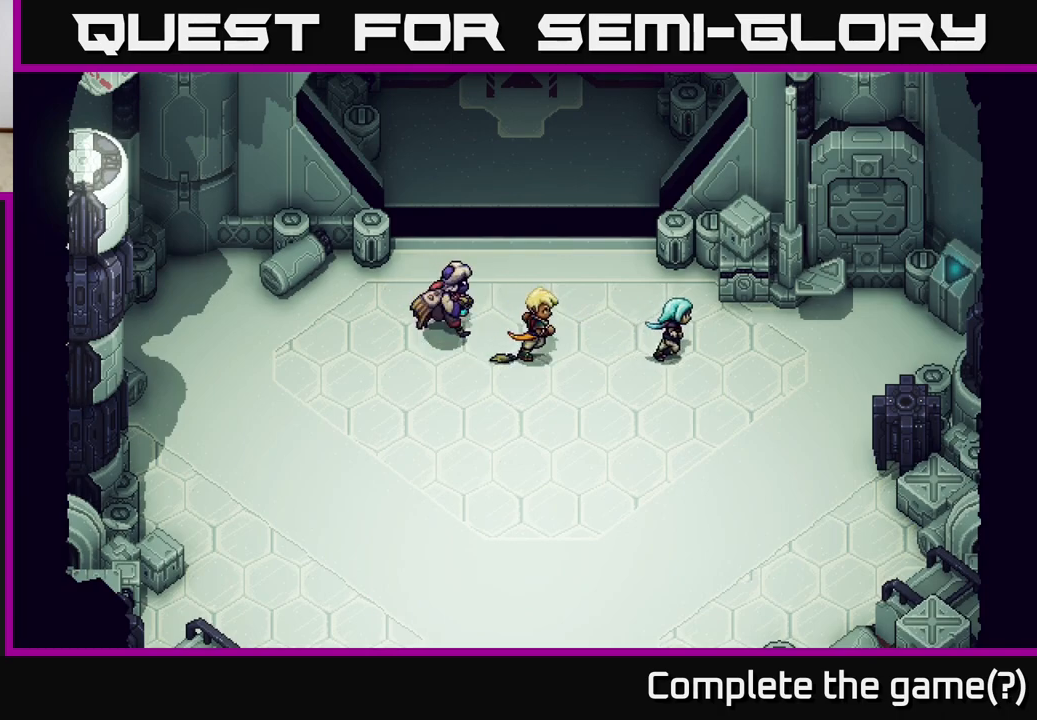
{"buttons": [], "left_stick": "up-right", "right_stick": "center", "events": [[267, "left_stick", "up-right"], [417, "A", "down"], [500, "A", "up"]]}
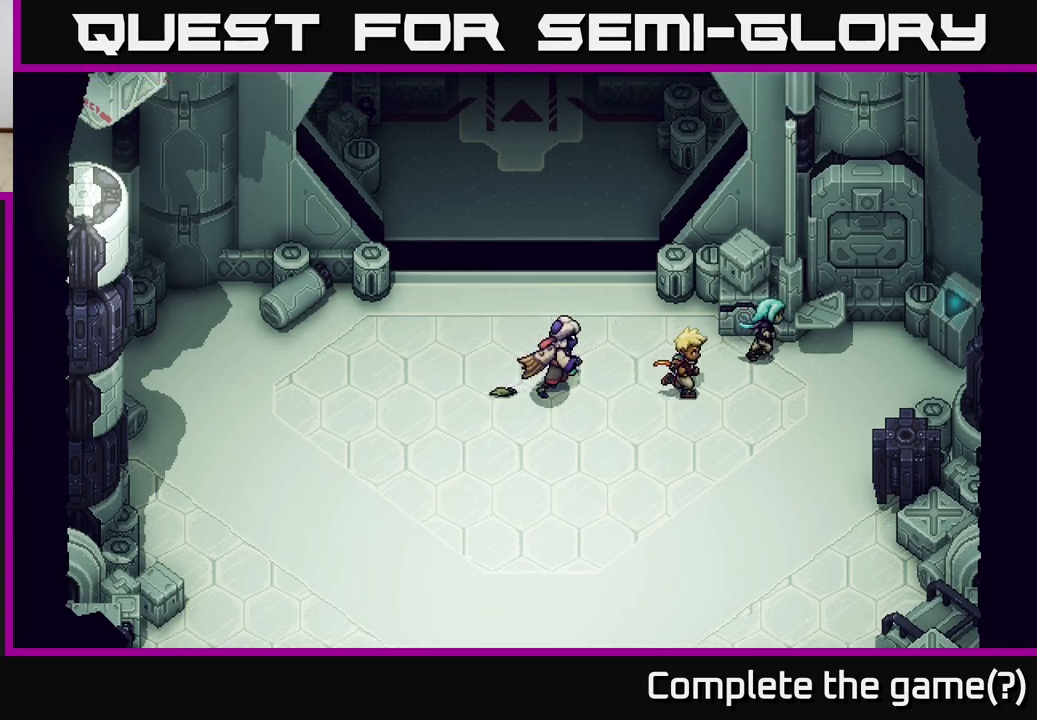
{"buttons": [], "left_stick": "right", "right_stick": "center", "events": [[17, "left_stick", "right"]]}
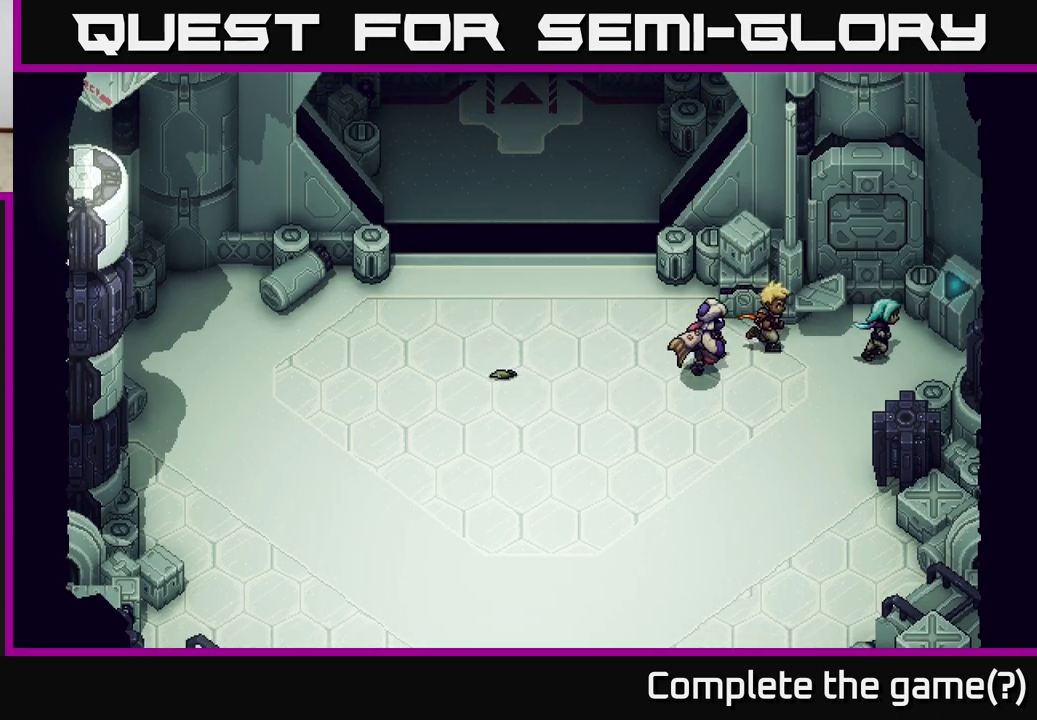
{"buttons": [], "left_stick": "down-left", "right_stick": "center", "events": [[117, "left_stick", "up"], [267, "A", "down"], [400, "A", "up"], [400, "left_stick", "down"], [467, "left_stick", "down-left"]]}
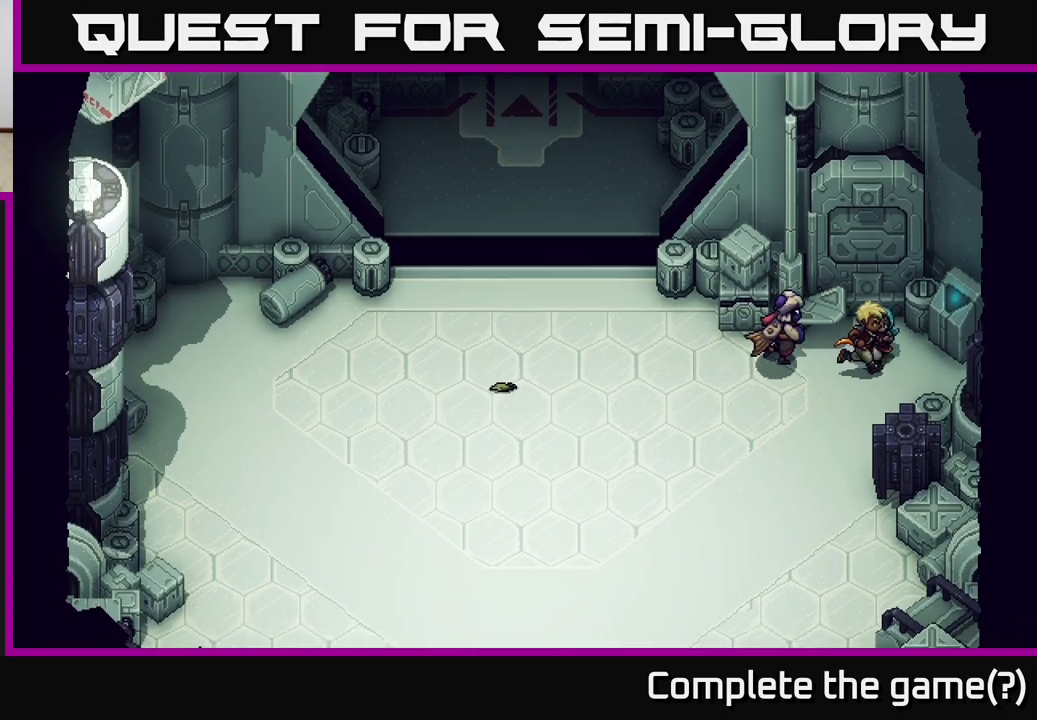
{"buttons": [], "left_stick": "left", "right_stick": "center", "events": [[250, "left_stick", "left"]]}
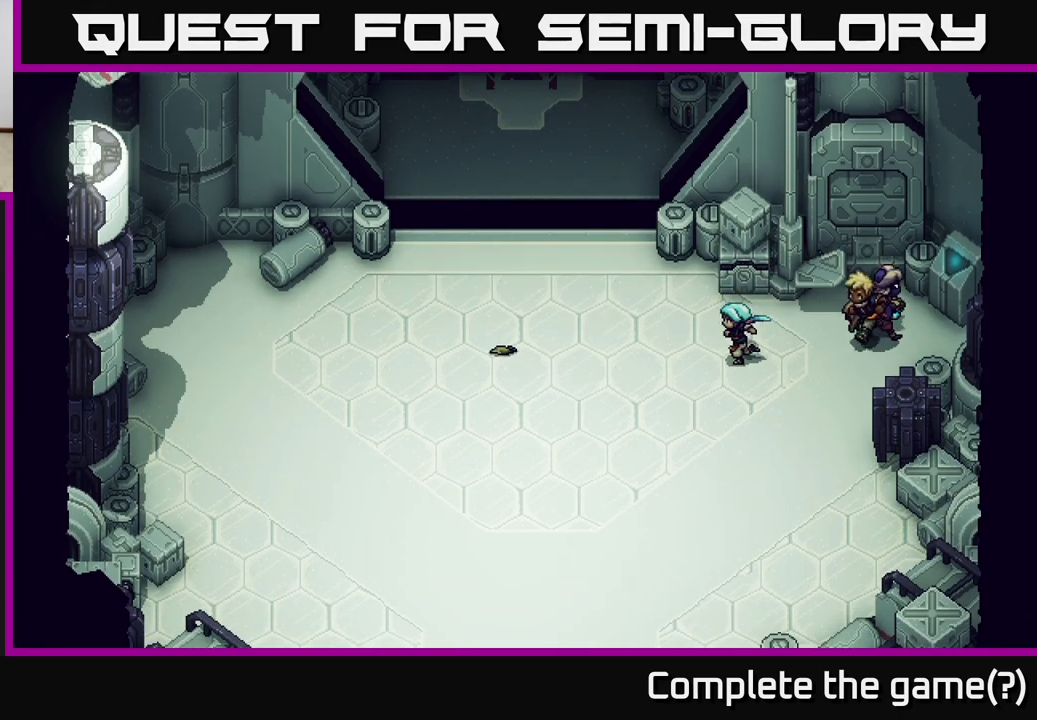
{"buttons": [], "left_stick": "up-left", "right_stick": "center", "events": [[250, "left_stick", "up-left"]]}
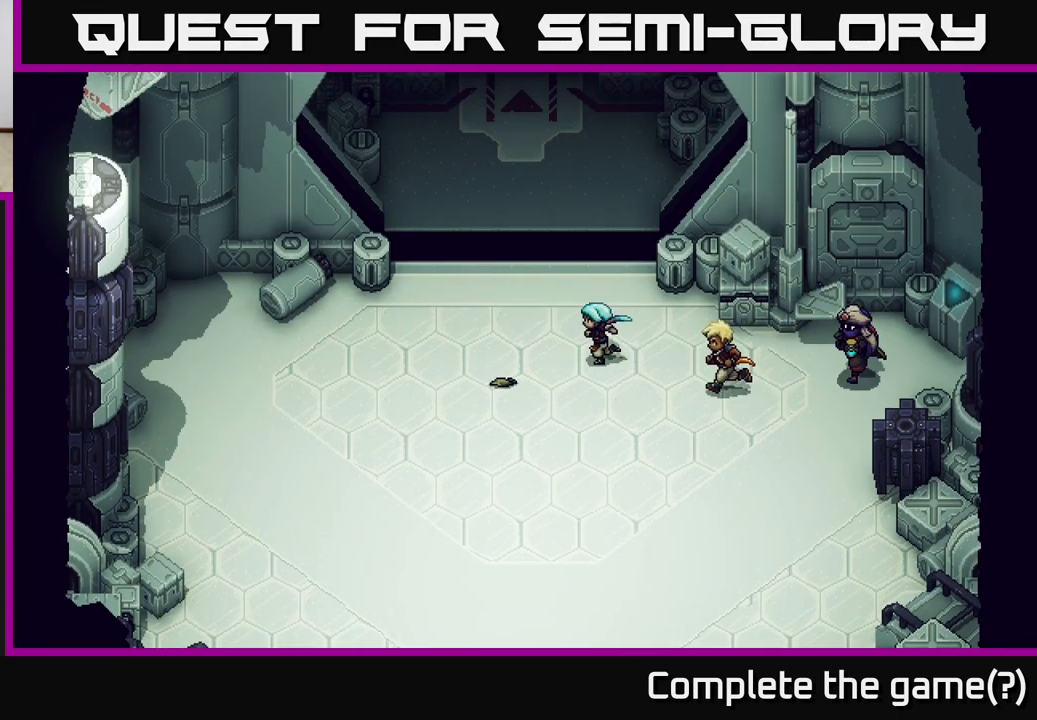
{"buttons": [], "left_stick": "up", "right_stick": "center", "events": [[317, "left_stick", "up"]]}
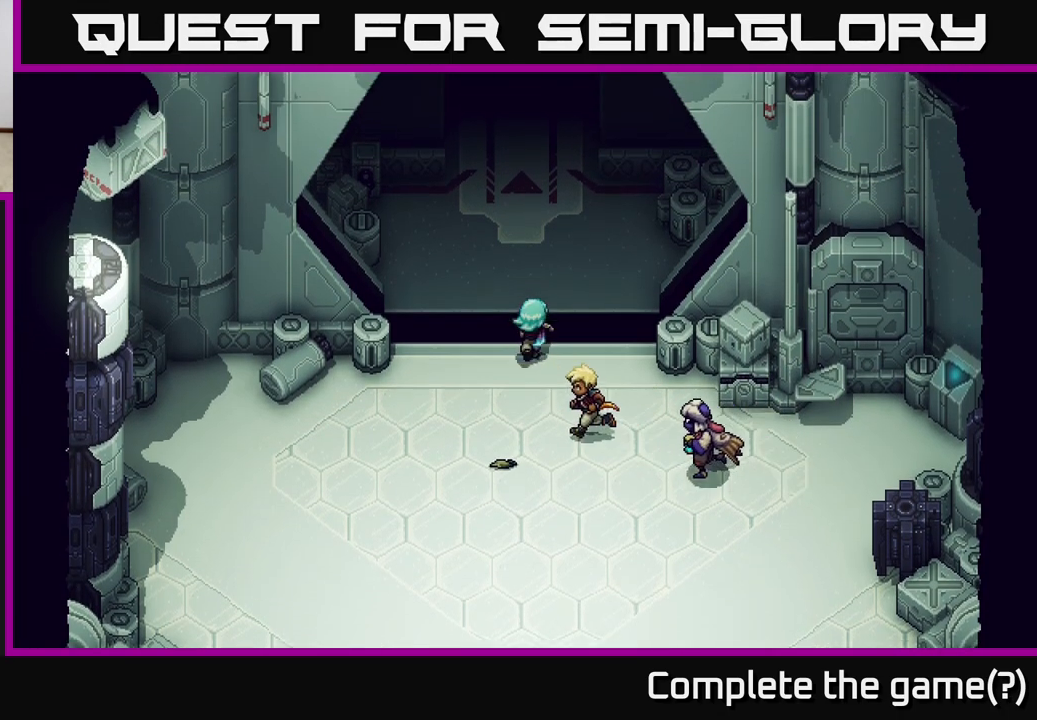
{"buttons": [], "left_stick": "up", "right_stick": "center", "events": []}
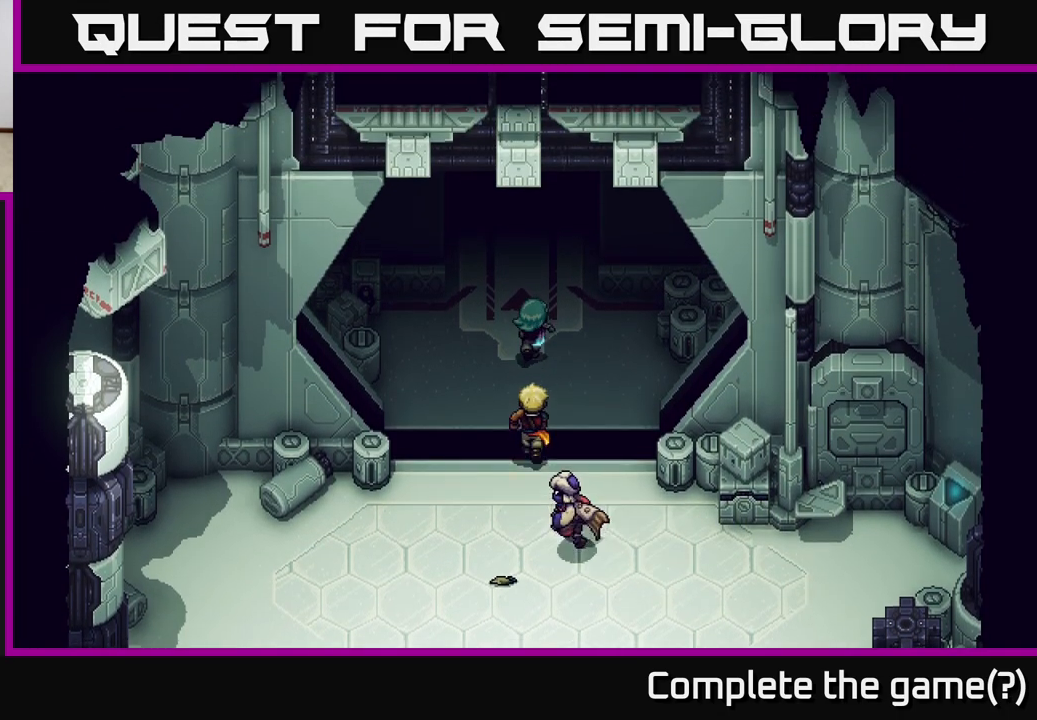
{"buttons": [], "left_stick": "up", "right_stick": "center", "events": [[100, "A", "down"], [217, "A", "up"], [350, "A", "down"], [400, "A", "up"]]}
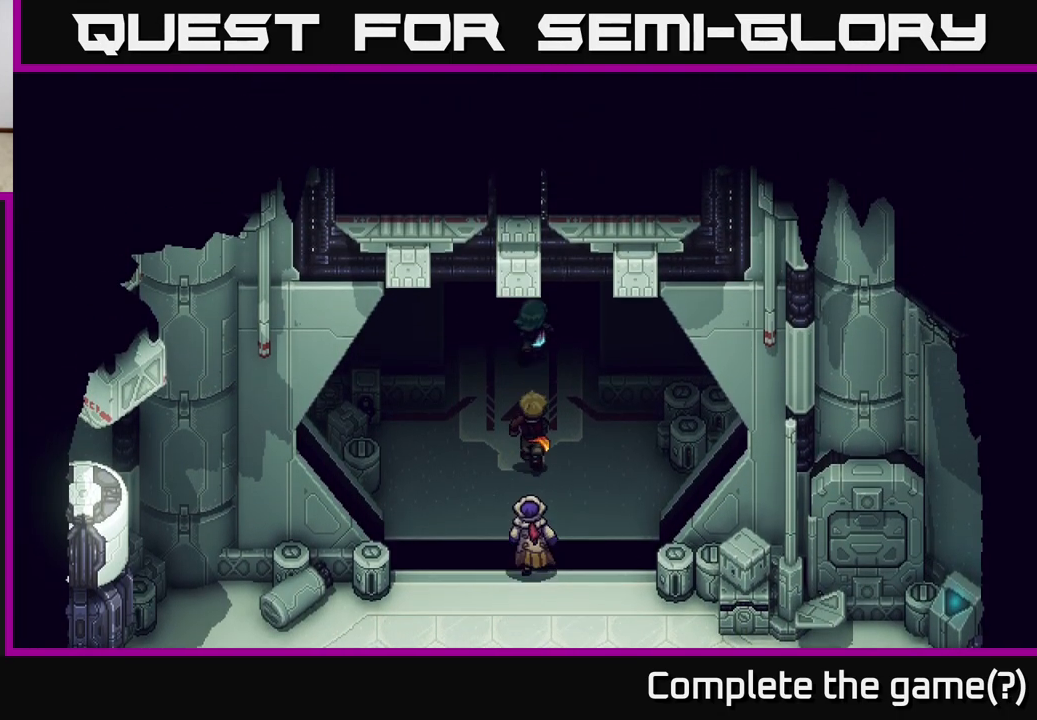
{"buttons": [], "left_stick": "down-left", "right_stick": "center", "events": [[50, "left_stick", "center"], [117, "left_stick", "down"], [200, "left_stick", "down-left"]]}
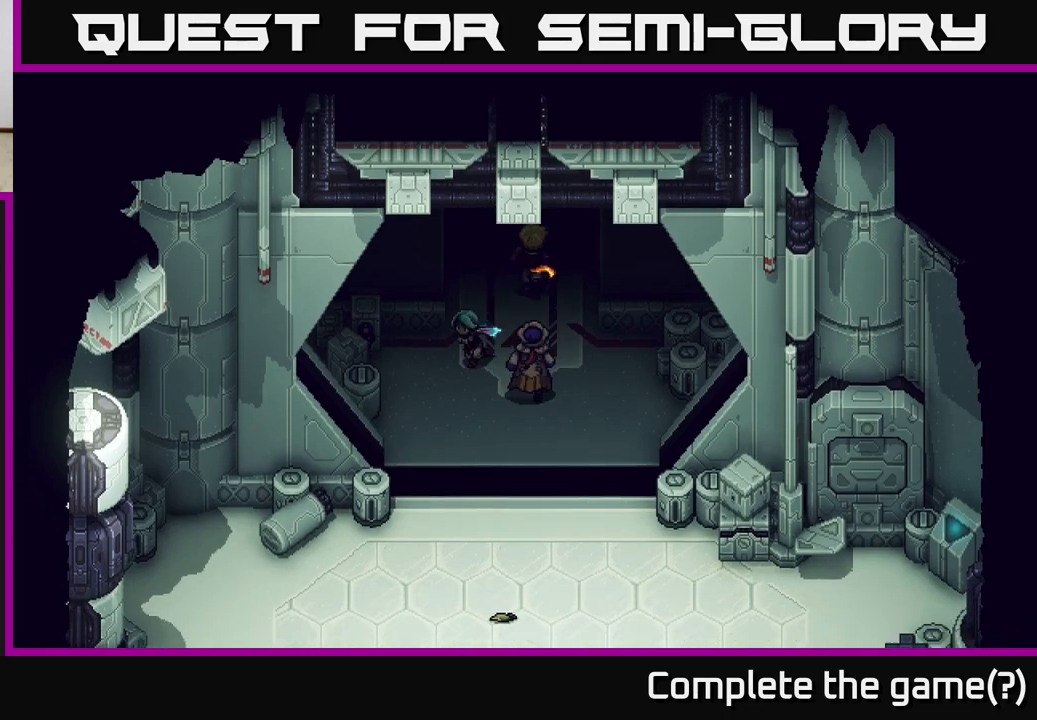
{"buttons": [], "left_stick": "down-left", "right_stick": "center", "events": [[117, "left_stick", "left"], [333, "A", "down"], [417, "left_stick", "down-left"], [433, "A", "up"]]}
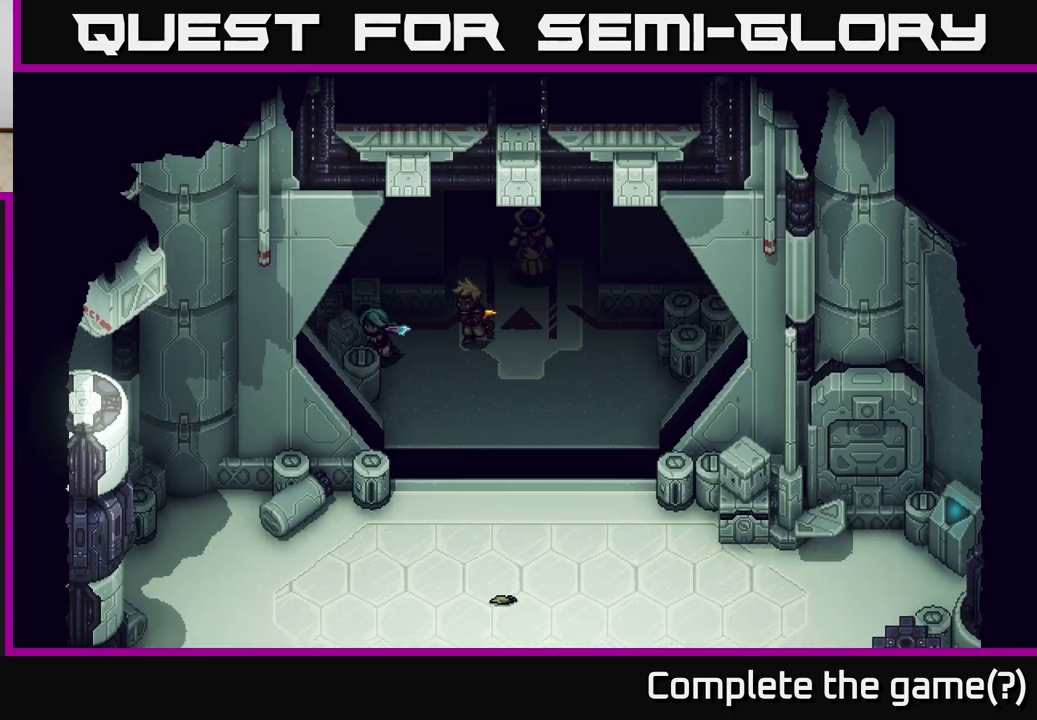
{"buttons": [], "left_stick": "right", "right_stick": "center", "events": [[50, "A", "down"], [117, "left_stick", "down-right"], [150, "A", "up"], [167, "left_stick", "right"]]}
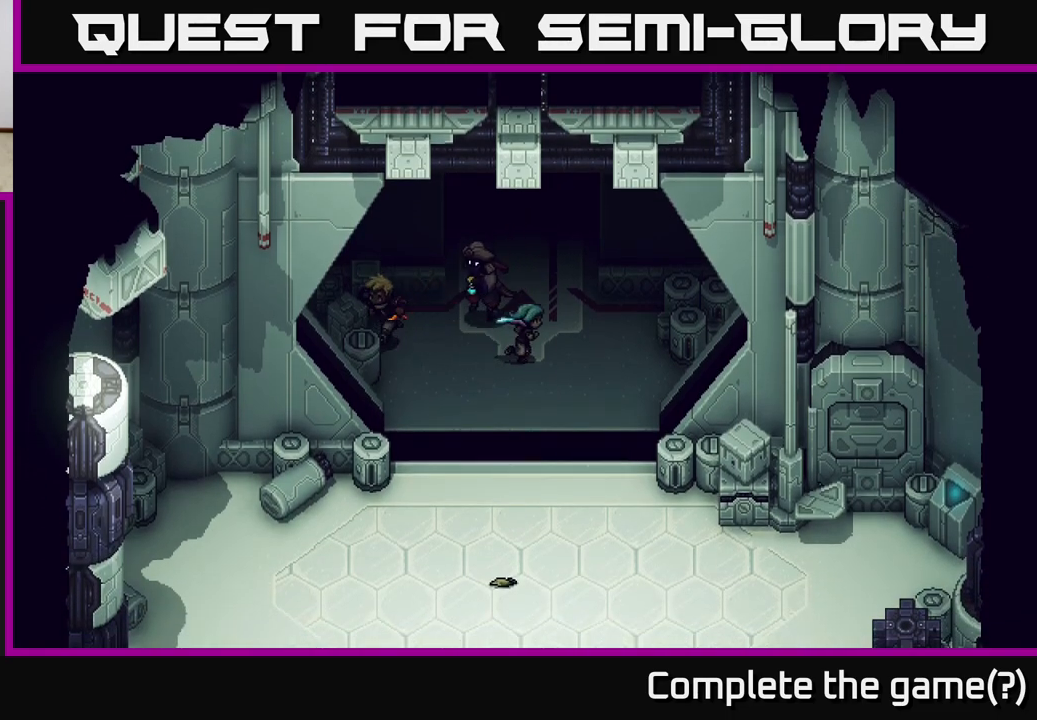
{"buttons": ["A"], "left_stick": "down", "right_stick": "center", "events": [[50, "A", "down"], [183, "A", "up"], [217, "left_stick", "up-right"], [333, "A", "down"], [350, "left_stick", "down-right"], [400, "left_stick", "down"]]}
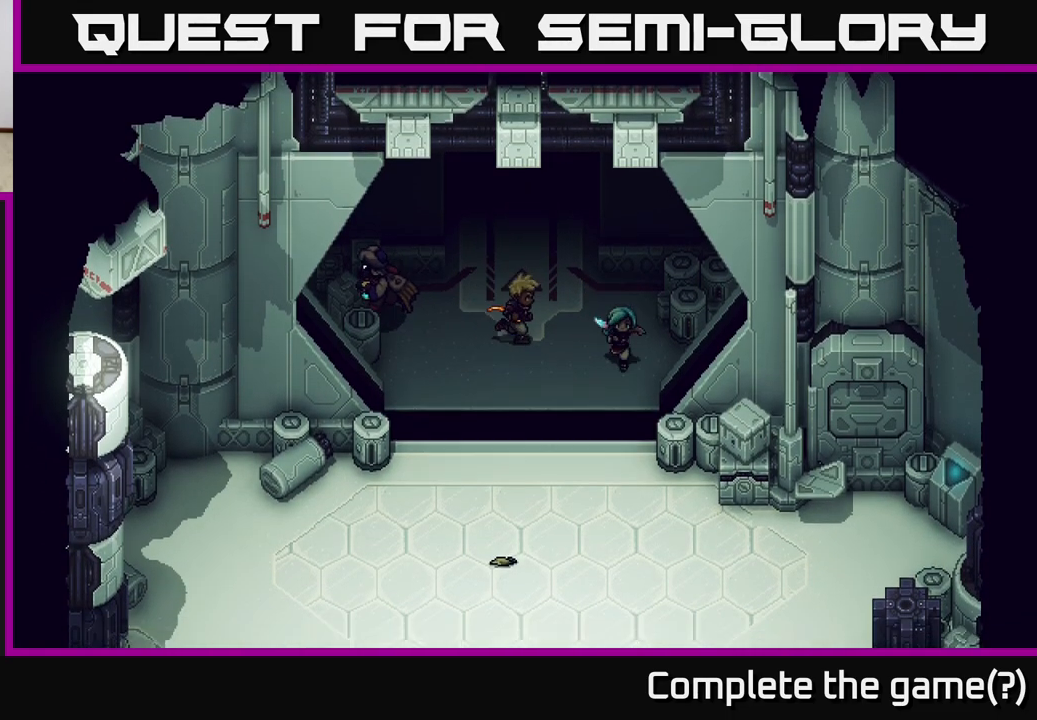
{"buttons": [], "left_stick": "down-left", "right_stick": "center", "events": [[50, "A", "up"], [200, "left_stick", "down-left"]]}
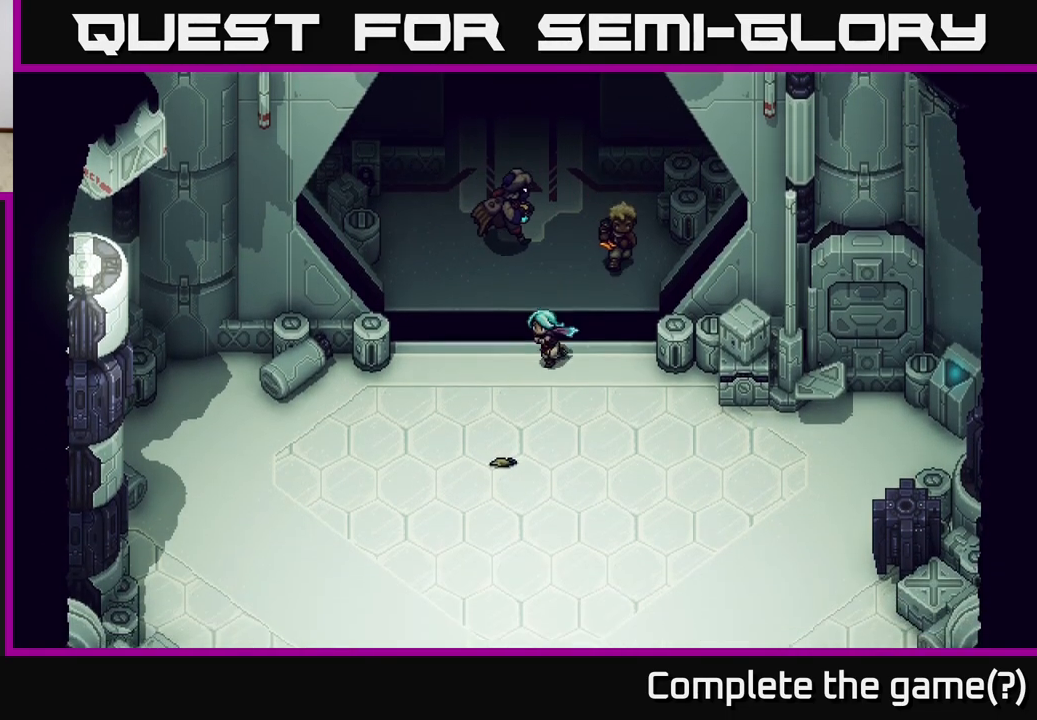
{"buttons": [], "left_stick": "down-left", "right_stick": "center", "events": []}